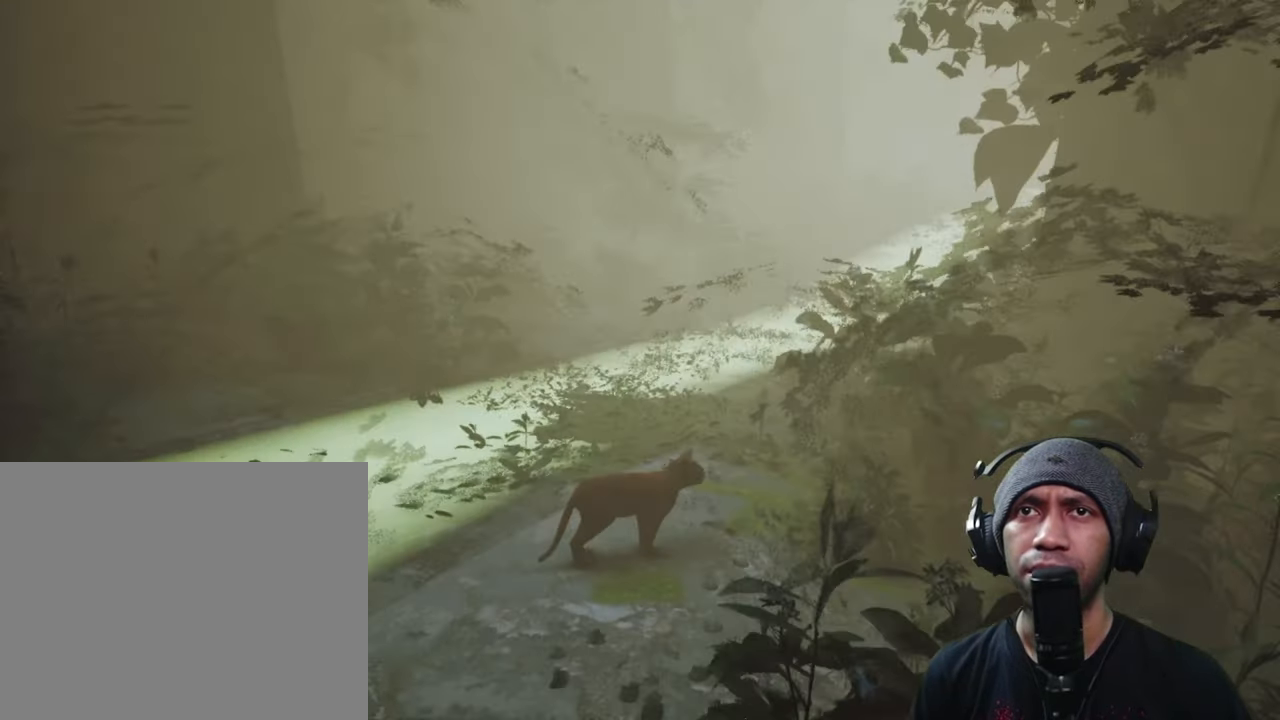
Gameplay with a controller (Xbox layout); each line is a JSON object with the inputs held at the frame after it (dt_ms = milliseconds from this image to that frame). "button_events" lists button changes between this image and that frame as [ms after this image, input, new state], when the widget could be followed in between (sticks are given only as held states). Not read: A B L2 L3 R3 START X Y.
{"dt_ms": 500, "buttons": ["R2"], "left_stick": "up", "right_stick": "center", "button_events": []}
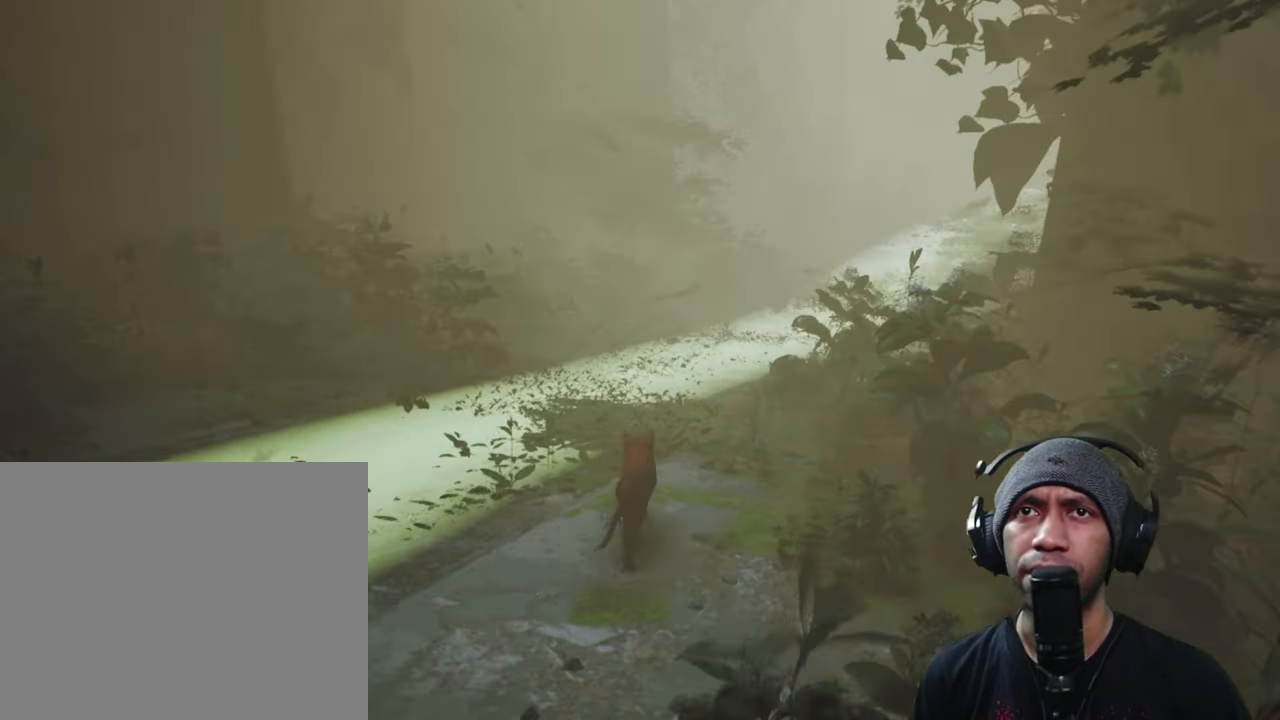
{"dt_ms": 1000, "buttons": ["R2"], "left_stick": "up-right", "right_stick": "center"}
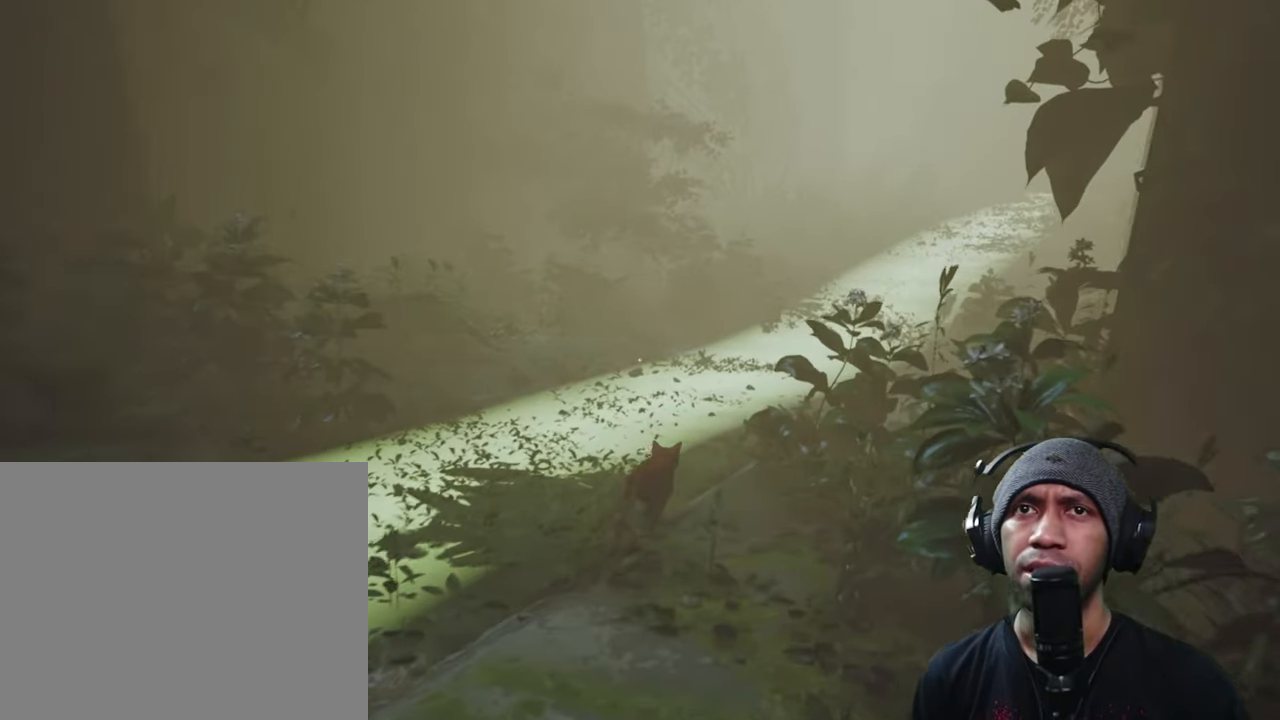
{"dt_ms": 500, "buttons": ["R2"], "left_stick": "up-right", "right_stick": "center", "button_events": []}
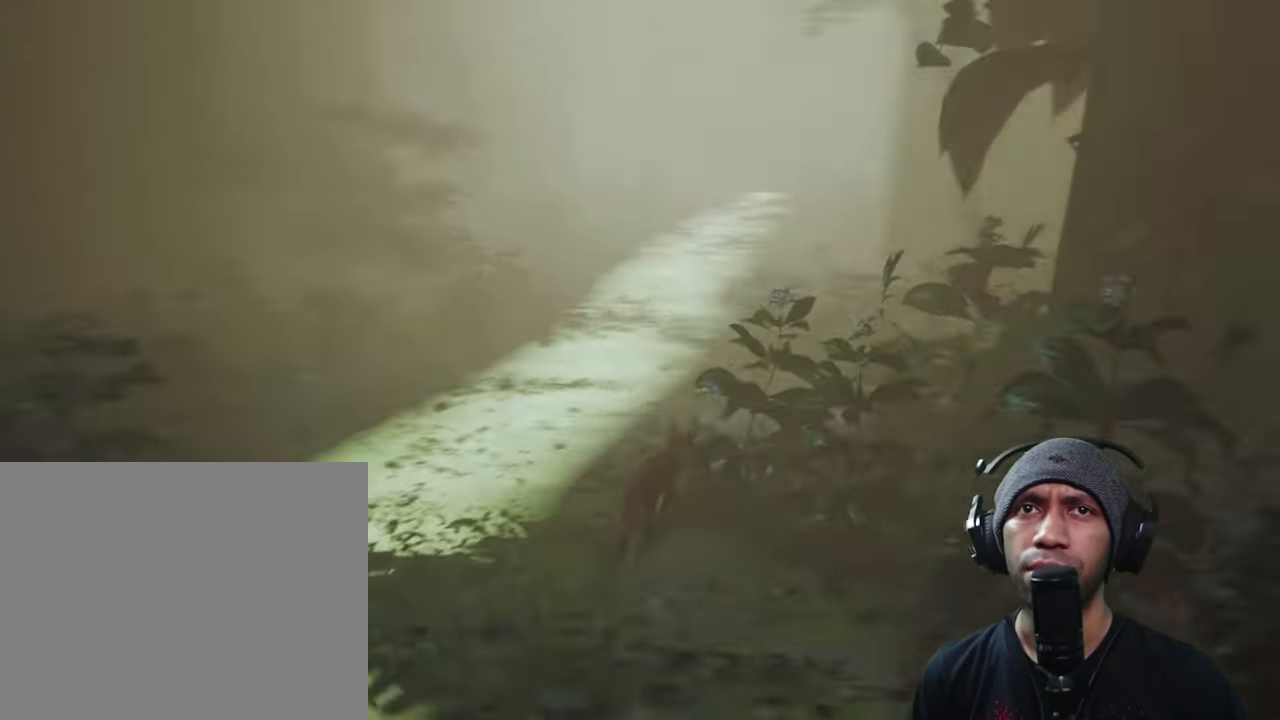
{"dt_ms": 500, "buttons": ["R2"], "left_stick": "up-left", "right_stick": "center", "button_events": []}
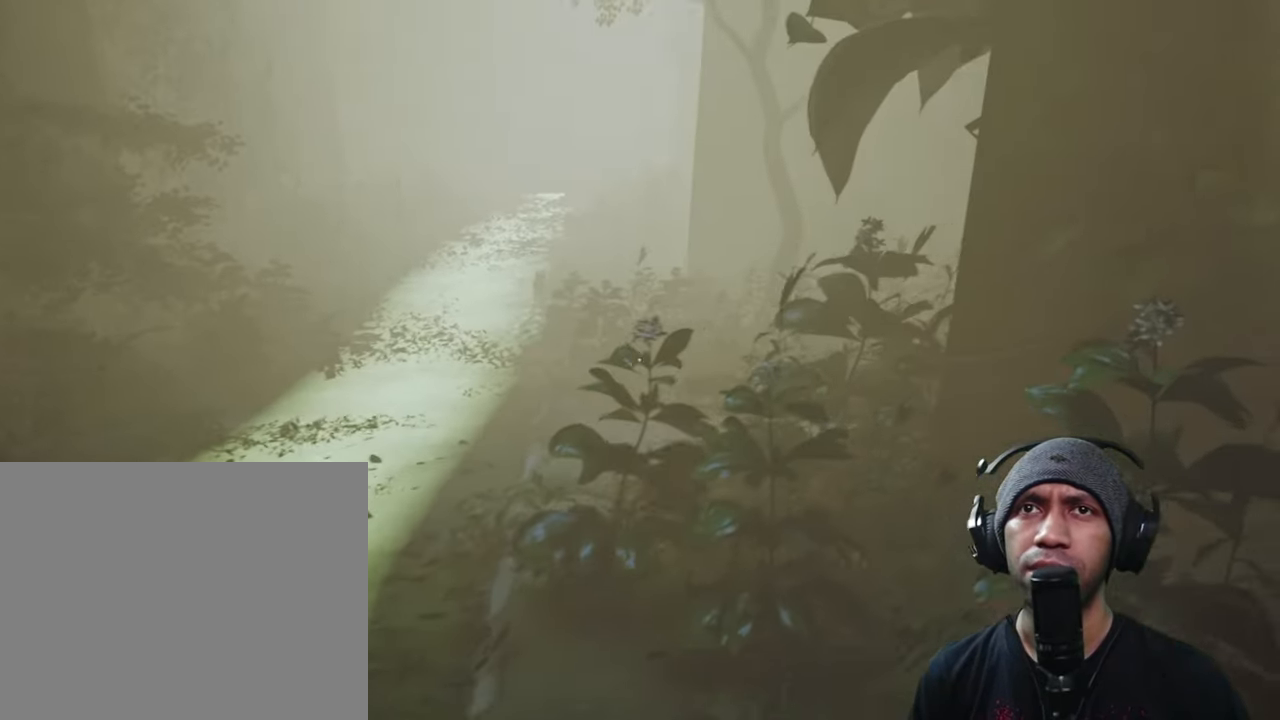
{"dt_ms": 500, "buttons": ["R2"], "left_stick": "up-left", "right_stick": "right", "button_events": []}
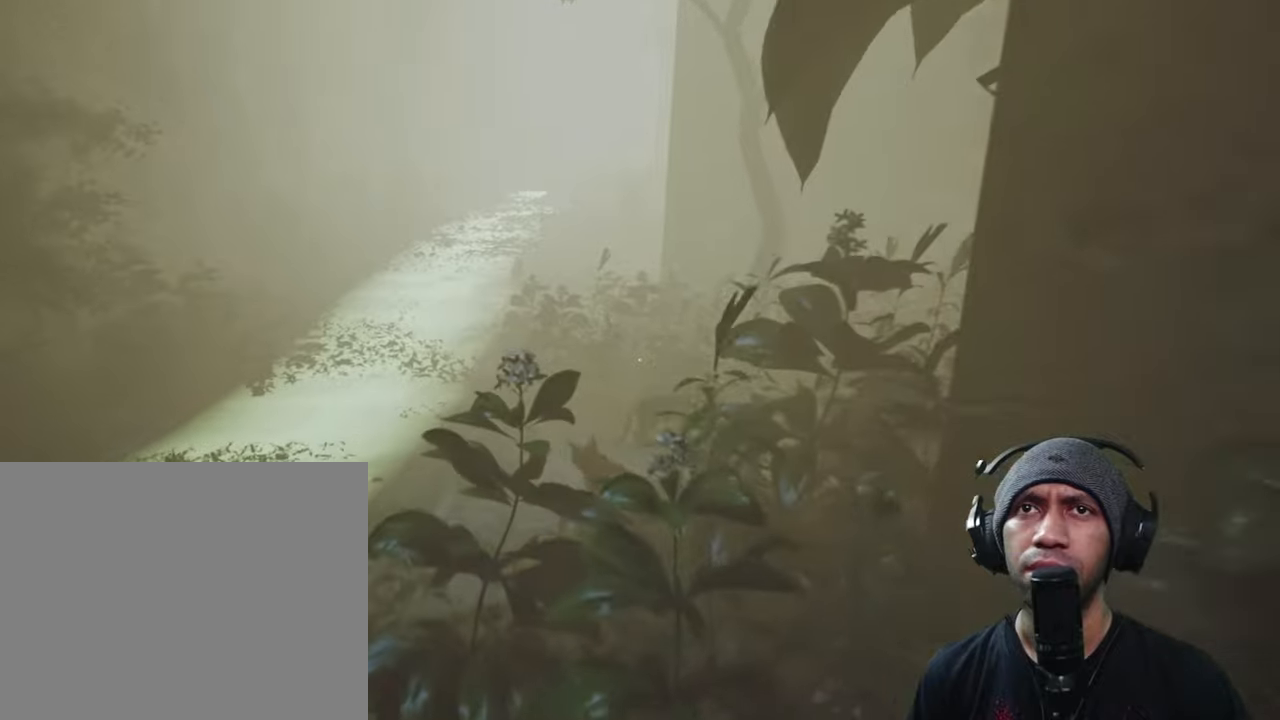
{"dt_ms": 500, "buttons": ["R2"], "left_stick": "up-left", "right_stick": "center", "button_events": []}
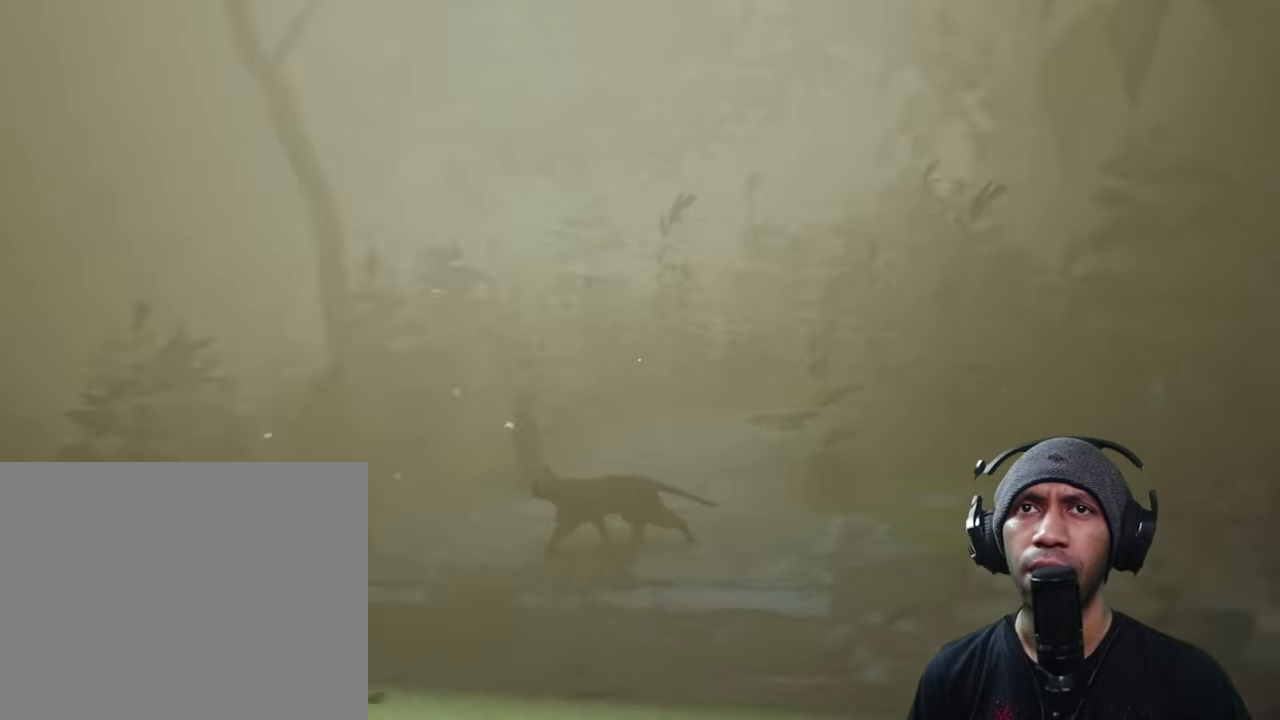
{"dt_ms": 500, "buttons": ["R2"], "left_stick": "left", "right_stick": "center", "button_events": []}
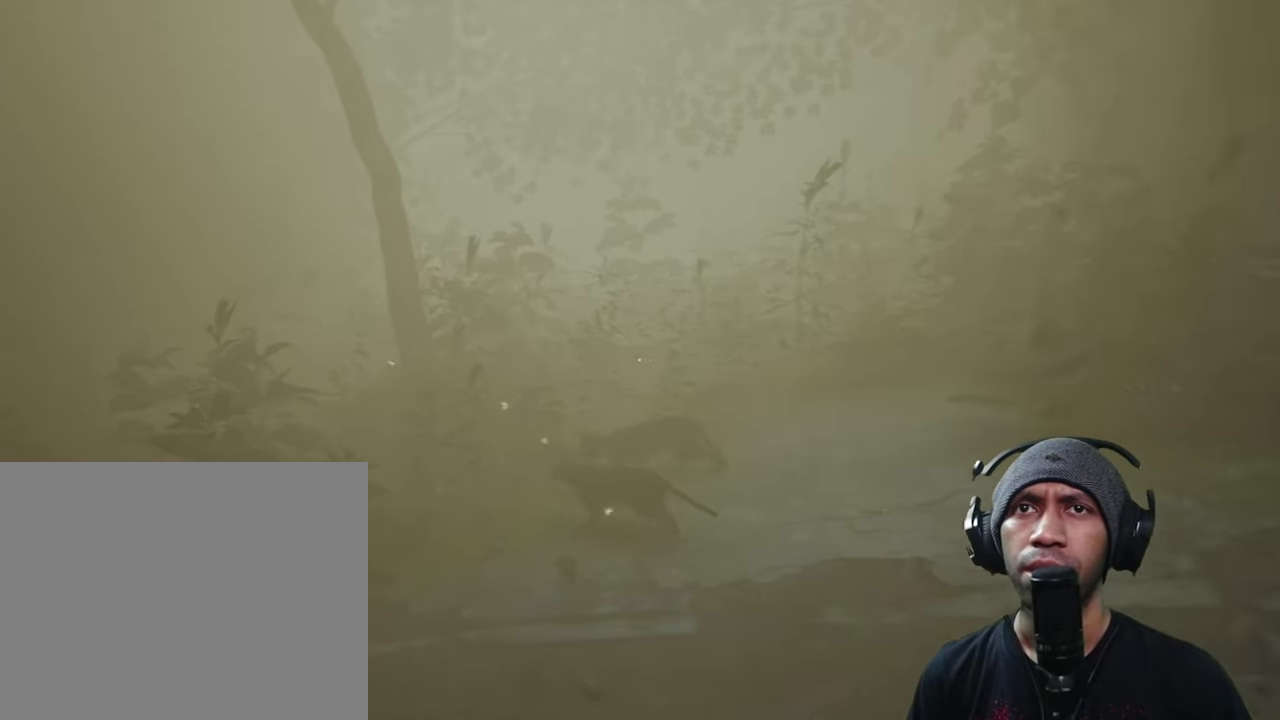
{"dt_ms": 500, "buttons": ["R2"], "left_stick": "down-left", "right_stick": "left", "button_events": []}
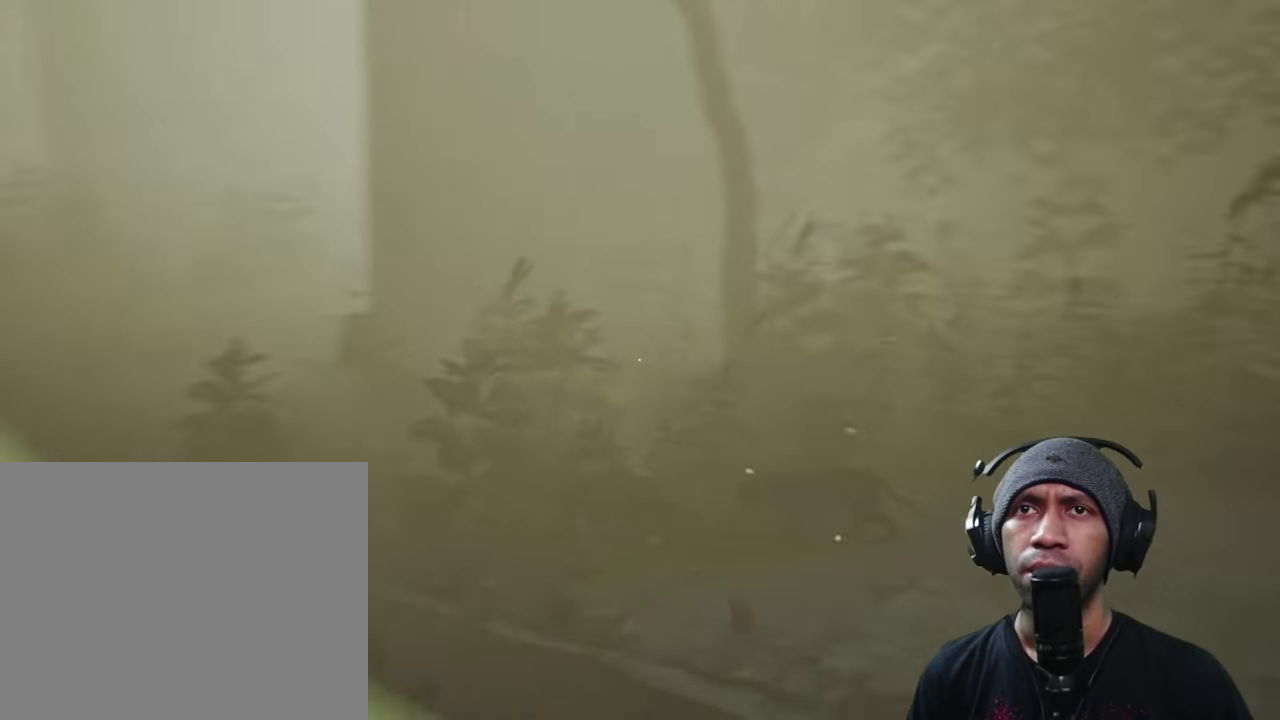
{"dt_ms": 500, "buttons": ["R2"], "left_stick": "up-left", "right_stick": "center"}
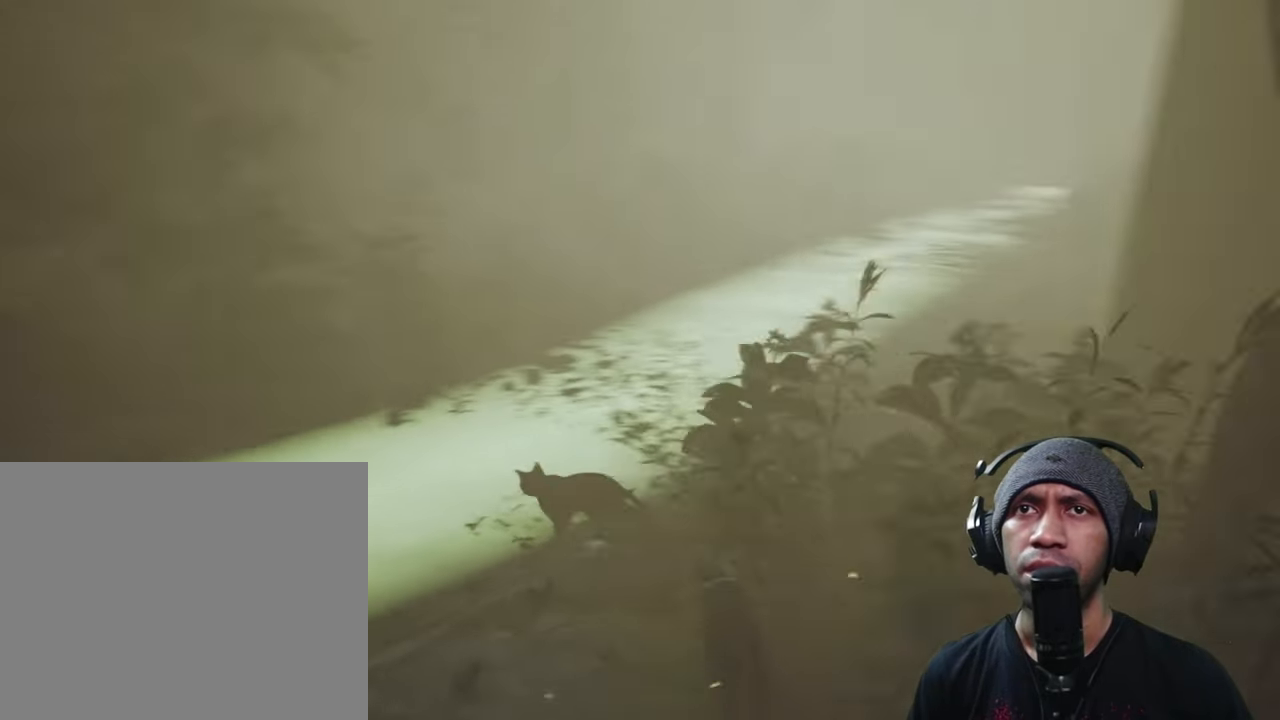
{"dt_ms": 1000, "buttons": ["R2"], "left_stick": "up", "right_stick": "right"}
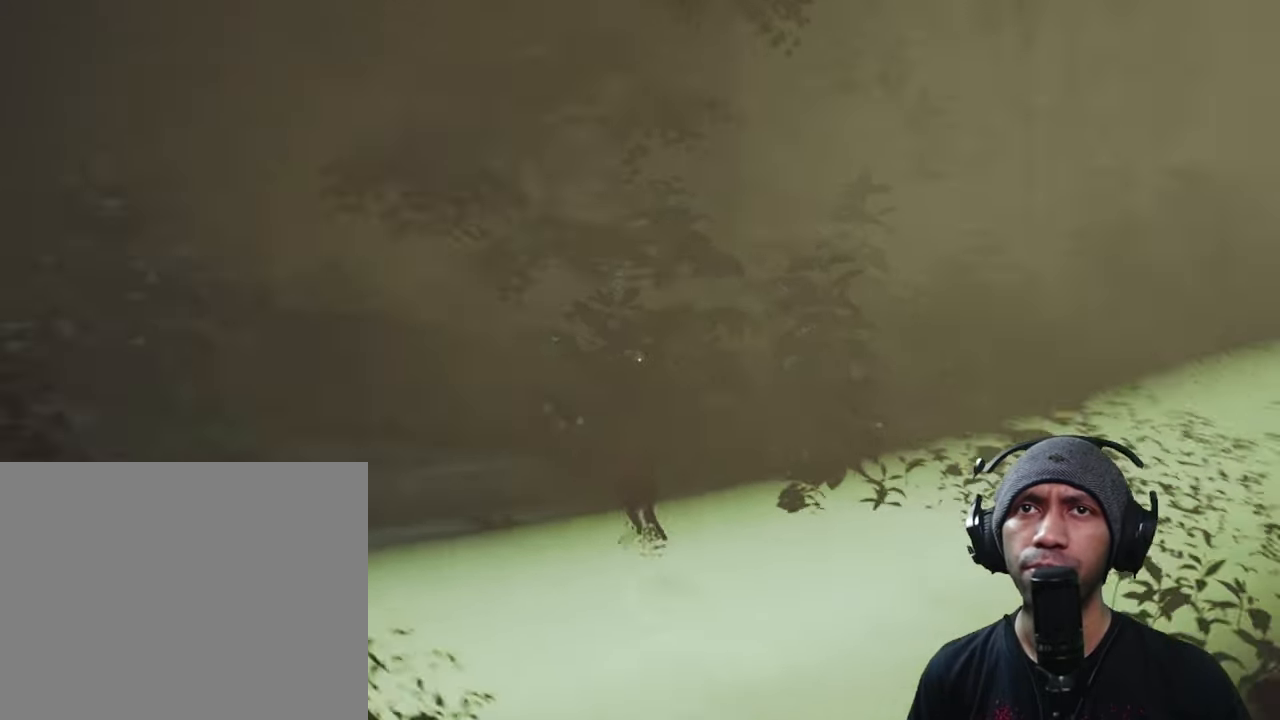
{"dt_ms": 500, "buttons": ["R2"], "left_stick": "up", "right_stick": "center", "button_events": []}
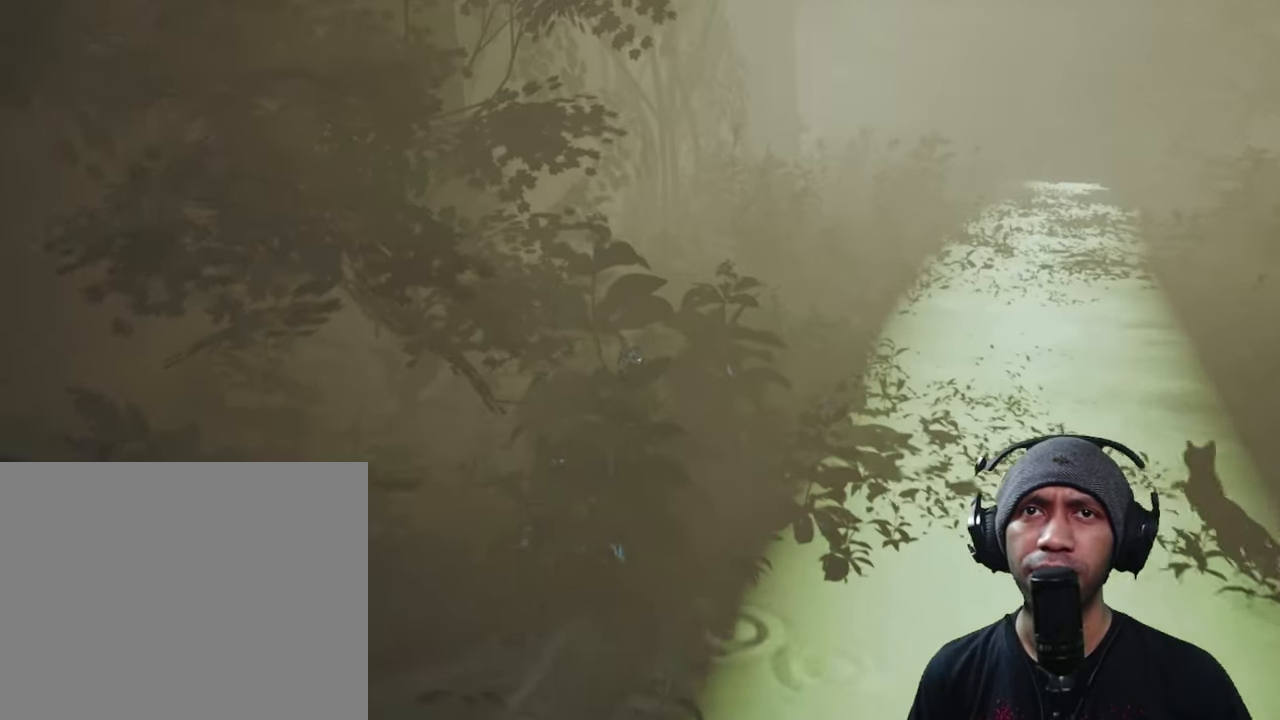
{"dt_ms": 500, "buttons": ["R2"], "left_stick": "up", "right_stick": "right", "button_events": []}
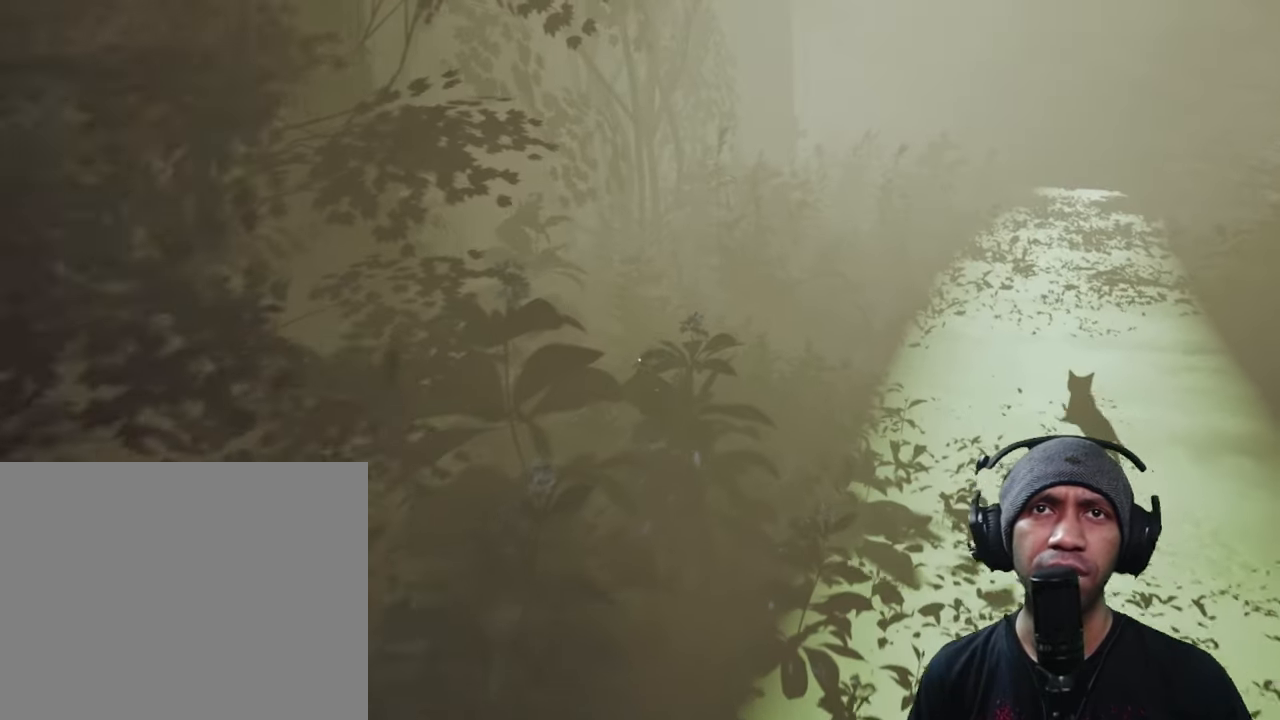
{"dt_ms": 500, "buttons": ["R2"], "left_stick": "up", "right_stick": "center", "button_events": []}
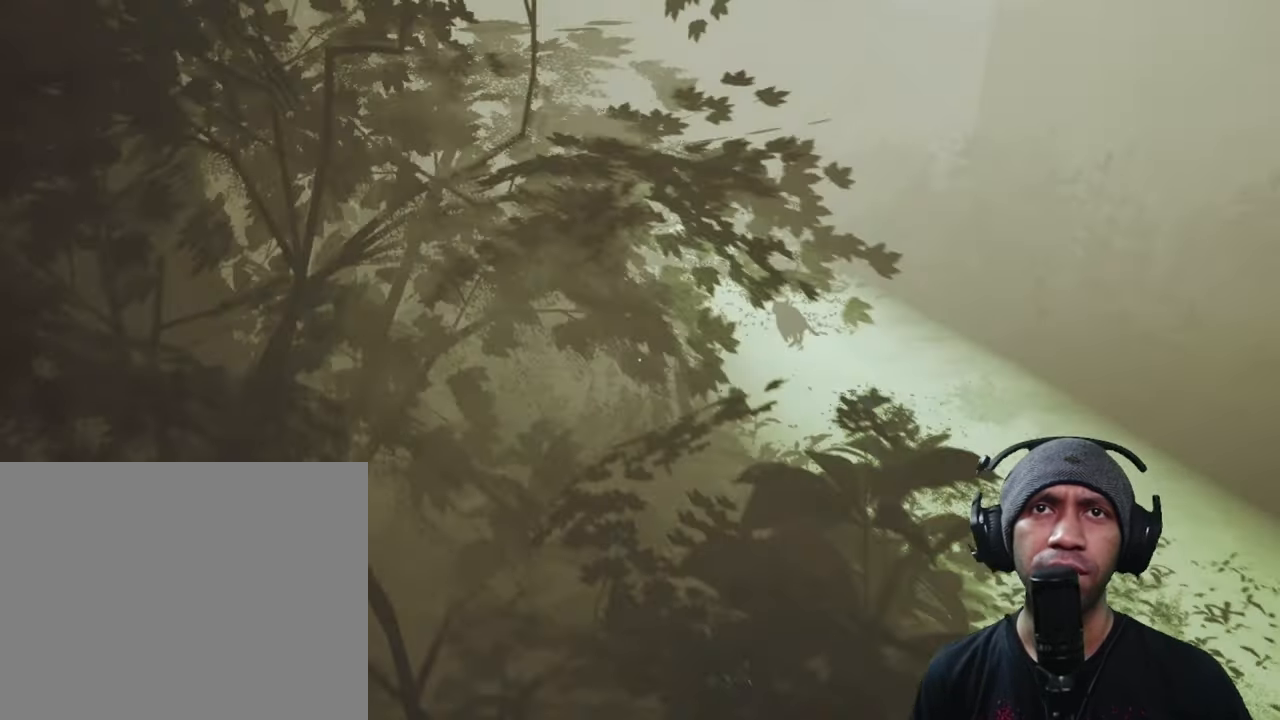
{"dt_ms": 500, "buttons": ["R2"], "left_stick": "up-left", "right_stick": "left", "button_events": []}
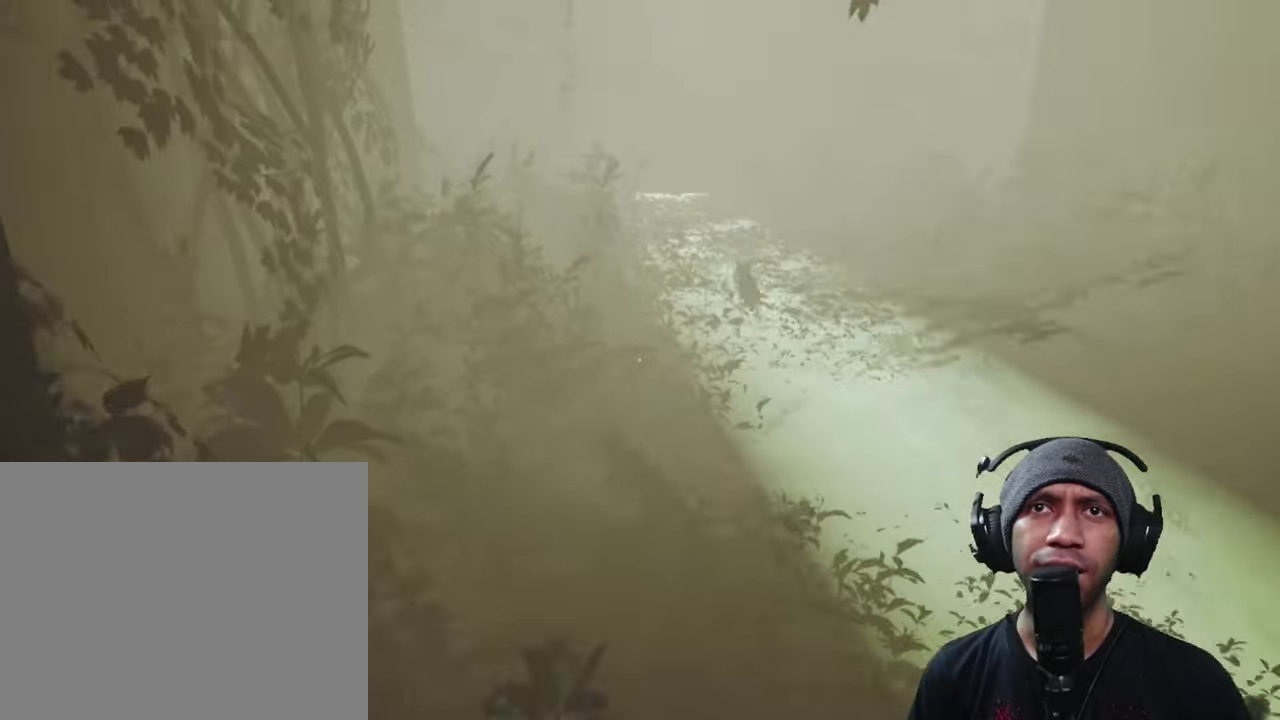
{"dt_ms": 500, "buttons": ["R2"], "left_stick": "up", "right_stick": "center", "button_events": []}
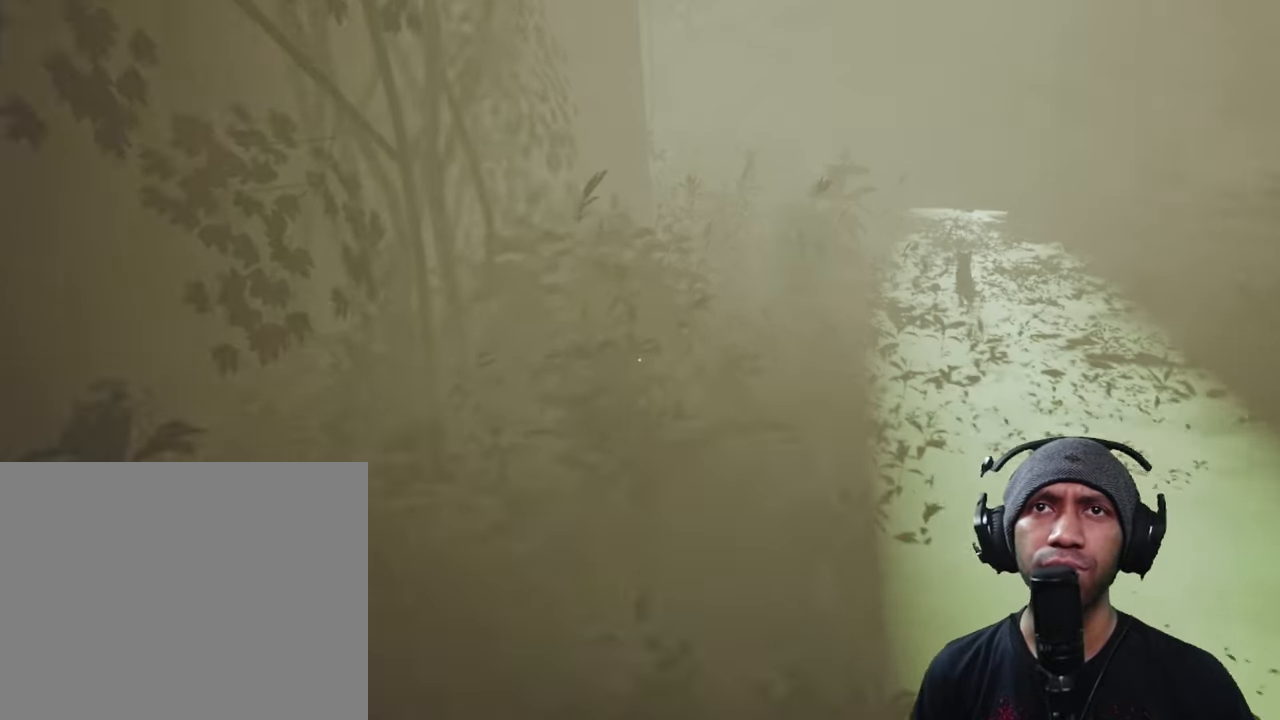
{"dt_ms": 500, "buttons": ["R2"], "left_stick": "up", "right_stick": "center", "button_events": []}
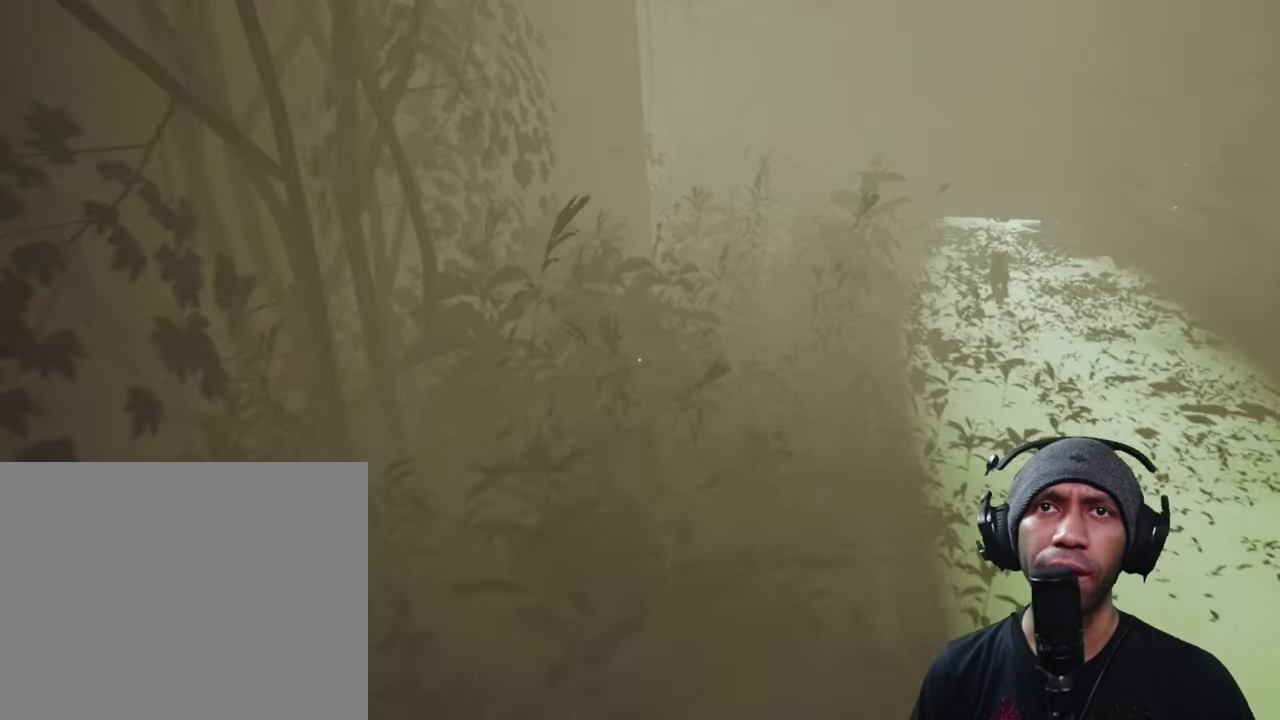
{"dt_ms": 500, "buttons": ["R2"], "left_stick": "up", "right_stick": "center", "button_events": []}